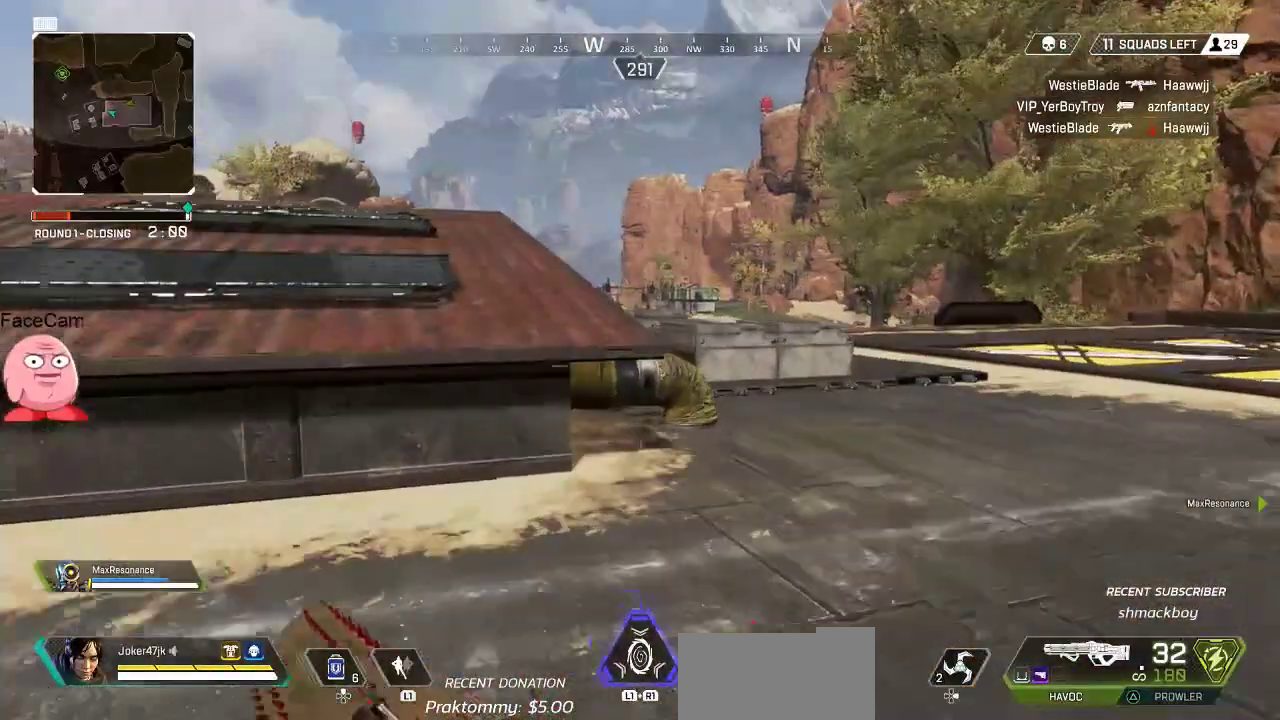
Gameplay with a controller (PlayStation layout); each line is a JSON object with the inputs held at the frame after it (dt_ms = milliseconds from this image to that frame). "button_events" lists button changes between this image and that frame as [ms after this image, input, new state], when the widget could be followed in between (sticks are given only as held states). Not read: DPAD_LEFT.
{"dt_ms": 500, "buttons": [], "left_stick": "up", "right_stick": "center", "button_events": [[317, "CROSS", "down"], [417, "CROSS", "up"]]}
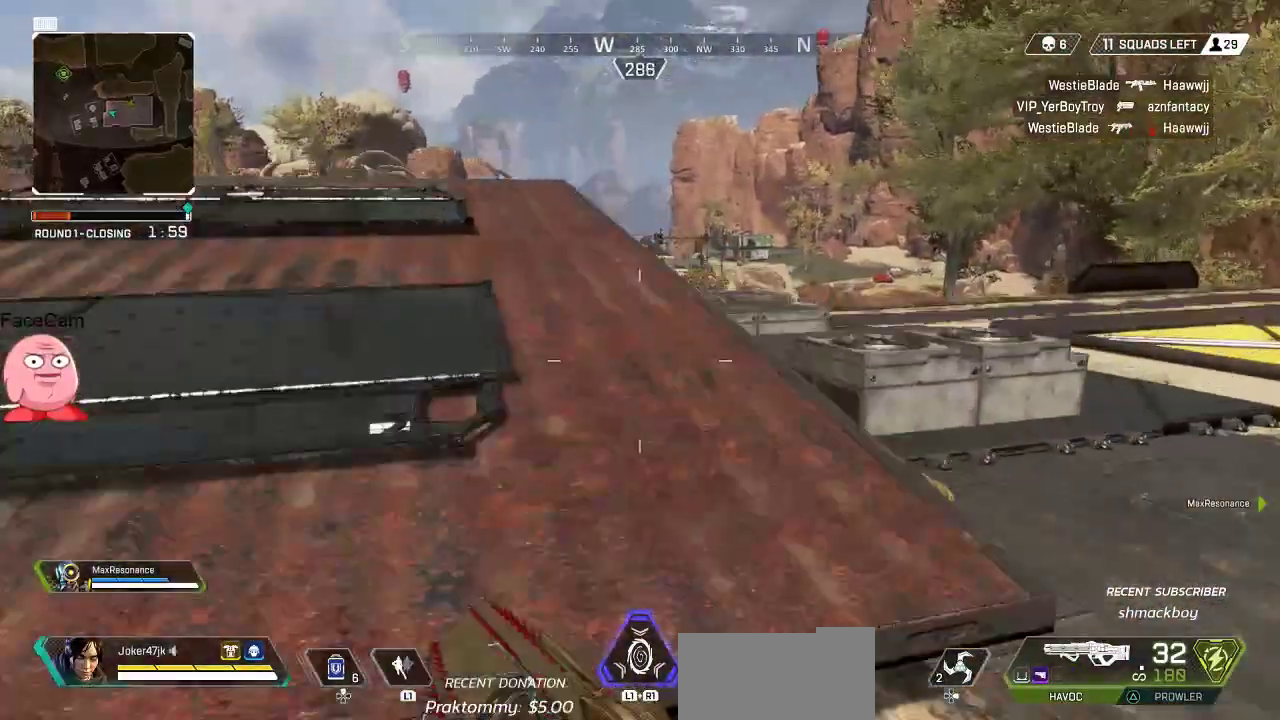
{"dt_ms": 500, "buttons": ["L3"], "left_stick": "up", "right_stick": "center", "button_events": [[67, "SQUARE", "down"], [150, "SQUARE", "up"], [433, "L3", "down"]]}
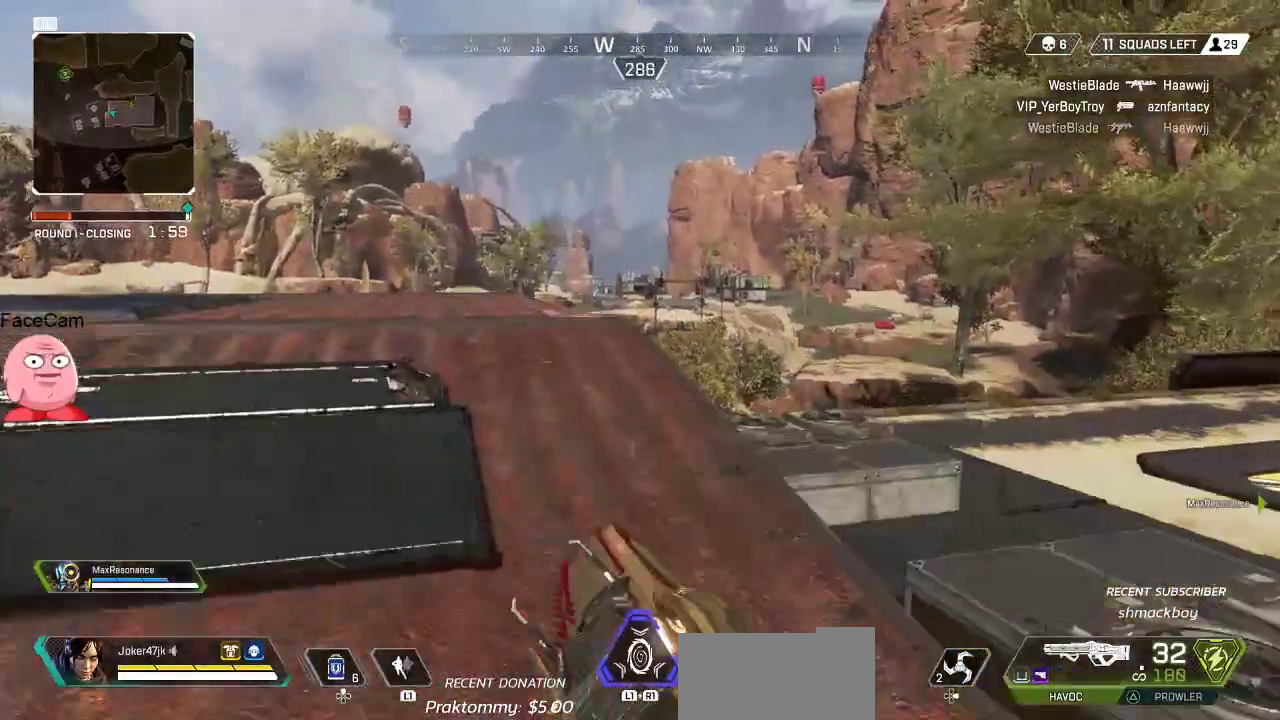
{"dt_ms": 500, "buttons": [], "left_stick": "up", "right_stick": "down-right", "button_events": [[50, "L3", "up"], [150, "TRIANGLE", "down"], [217, "TRIANGLE", "up"]]}
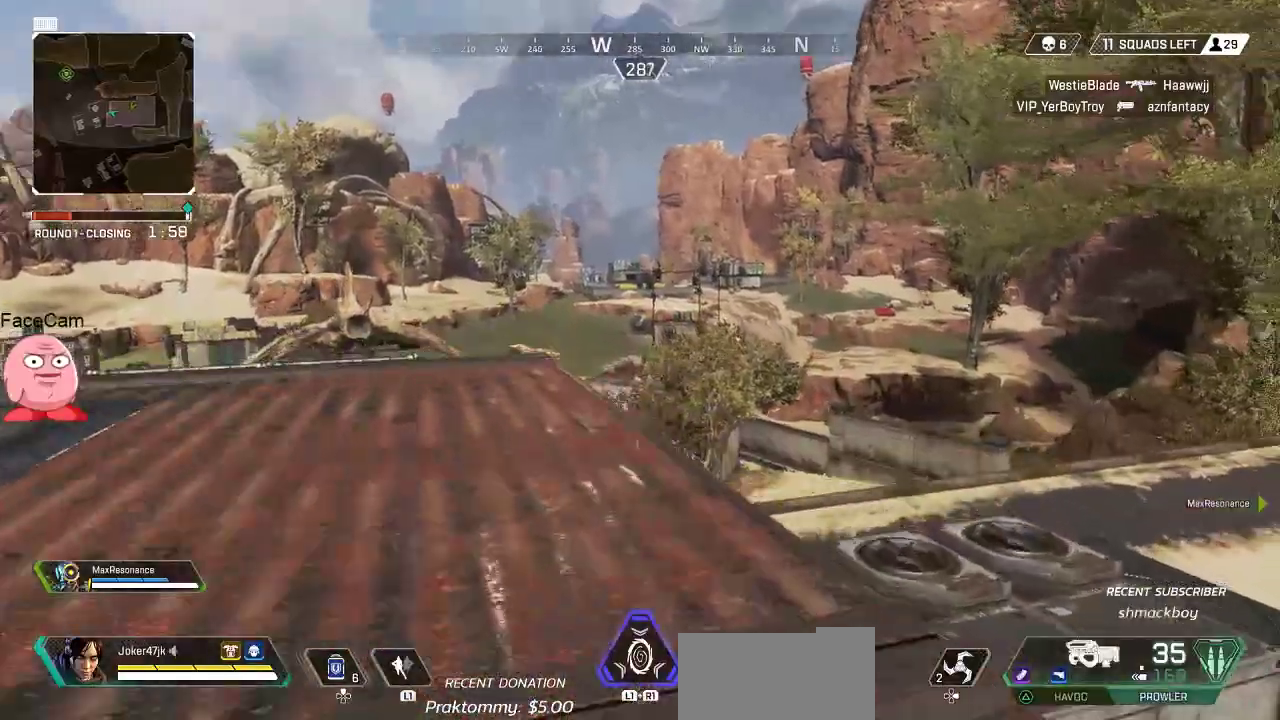
{"dt_ms": 500, "buttons": [], "left_stick": "right", "right_stick": "center", "button_events": [[83, "R3", "down"], [183, "R3", "up"], [317, "CROSS", "down"], [417, "CROSS", "up"]]}
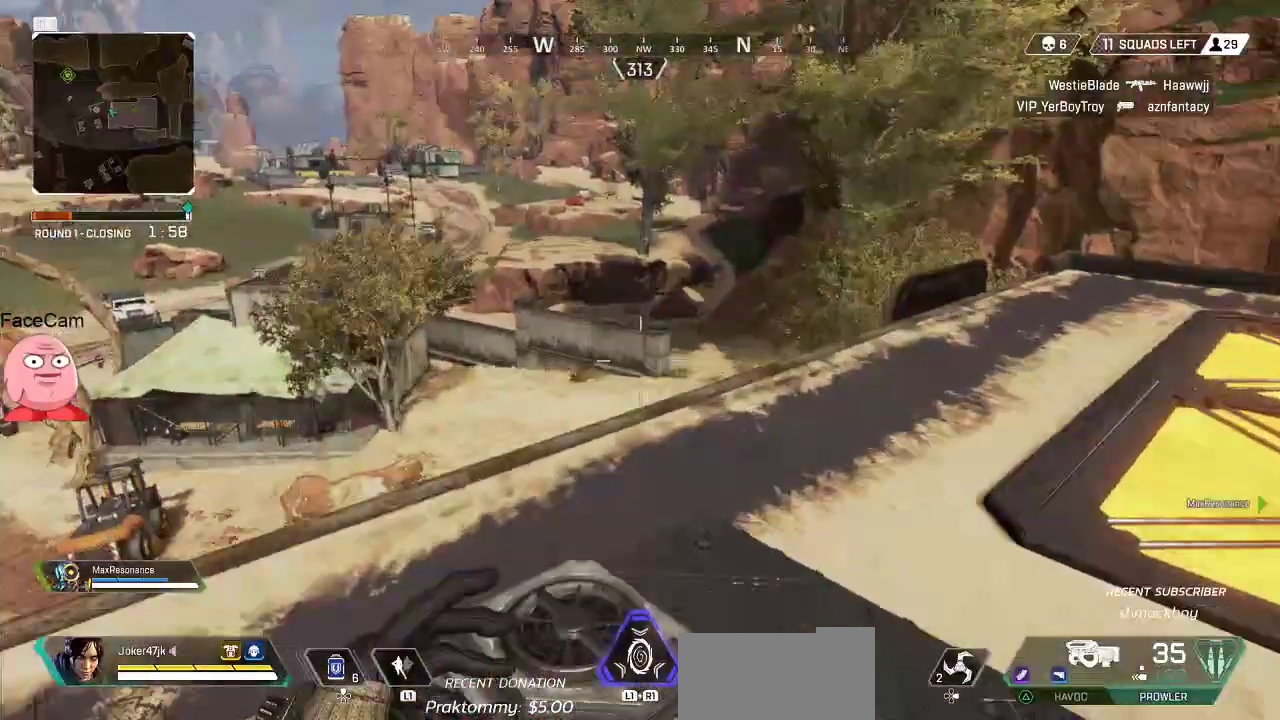
{"dt_ms": 500, "buttons": [], "left_stick": "right", "right_stick": "center", "button_events": [[33, "SQUARE", "down"], [133, "SQUARE", "up"], [200, "SQUARE", "down"], [300, "SQUARE", "up"], [400, "TRIANGLE", "down"], [483, "TRIANGLE", "up"]]}
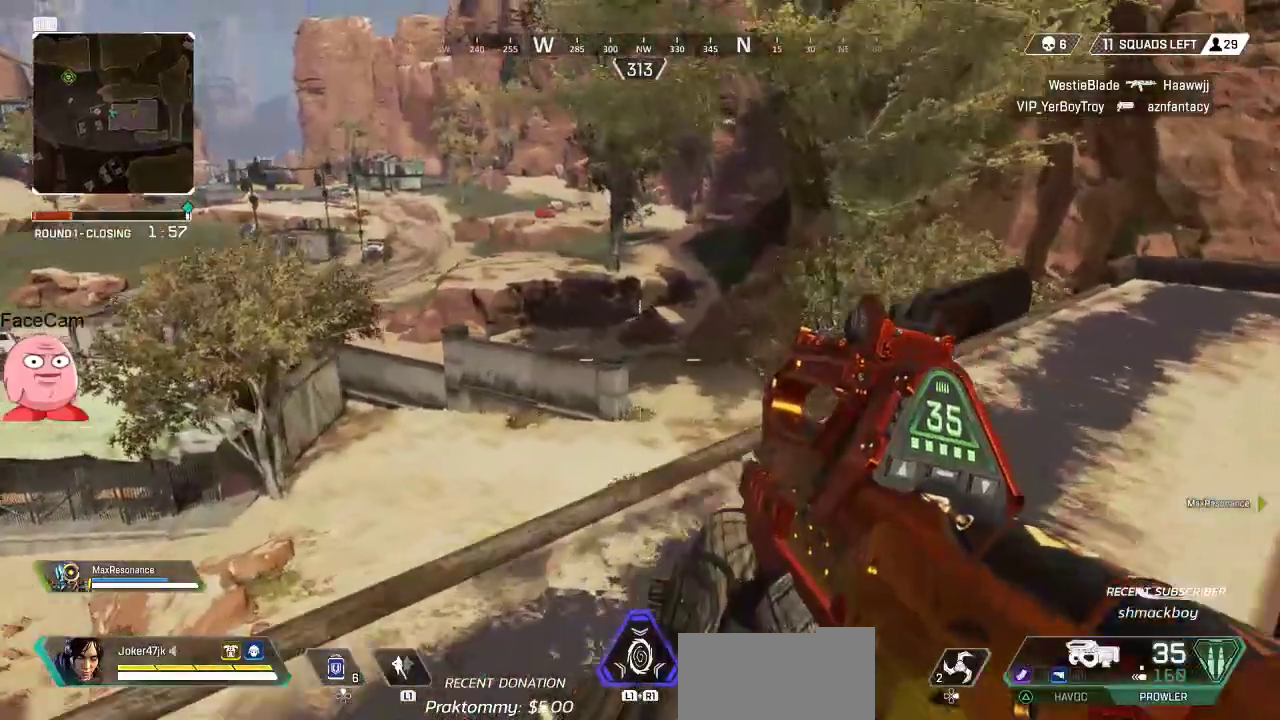
{"dt_ms": 500, "buttons": ["L3"], "left_stick": "up-right", "right_stick": "center", "button_events": [[383, "L3", "down"]]}
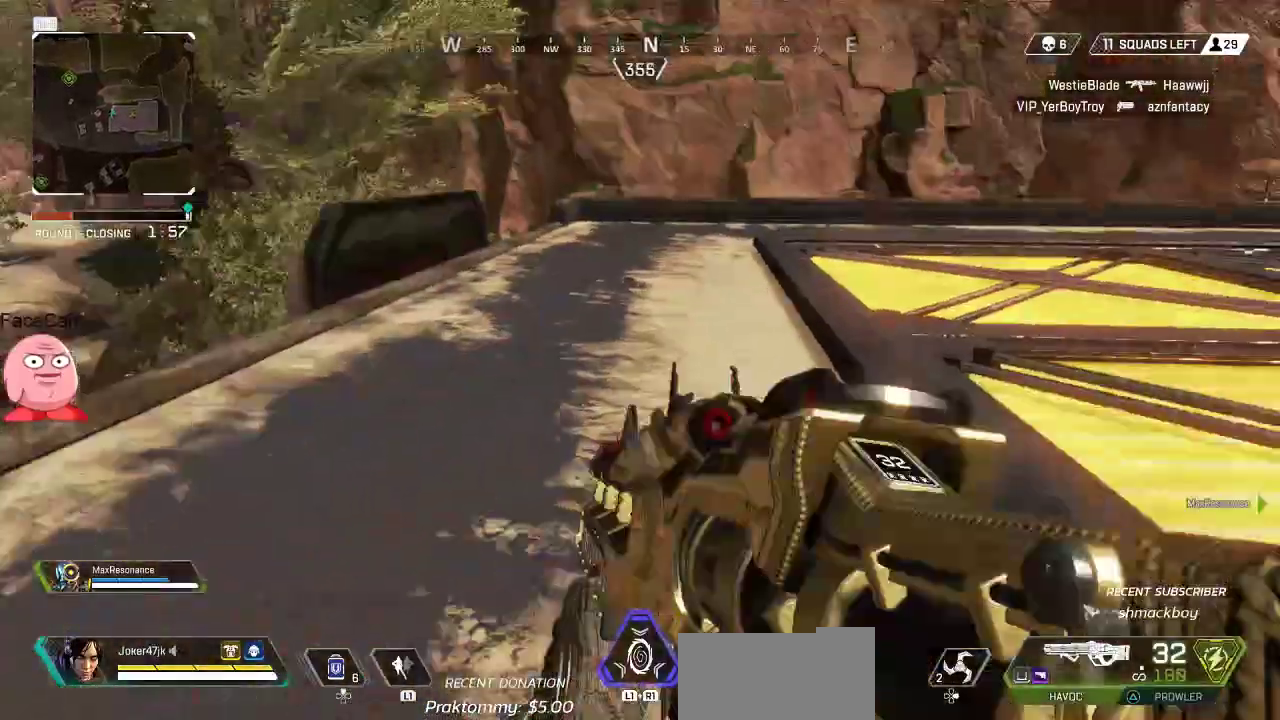
{"dt_ms": 500, "buttons": [], "left_stick": "up-right", "right_stick": "center", "button_events": [[17, "L3", "up"], [33, "SQUARE", "down"], [100, "SQUARE", "up"], [183, "SQUARE", "down"], [283, "SQUARE", "up"], [367, "SQUARE", "down"], [450, "SQUARE", "up"]]}
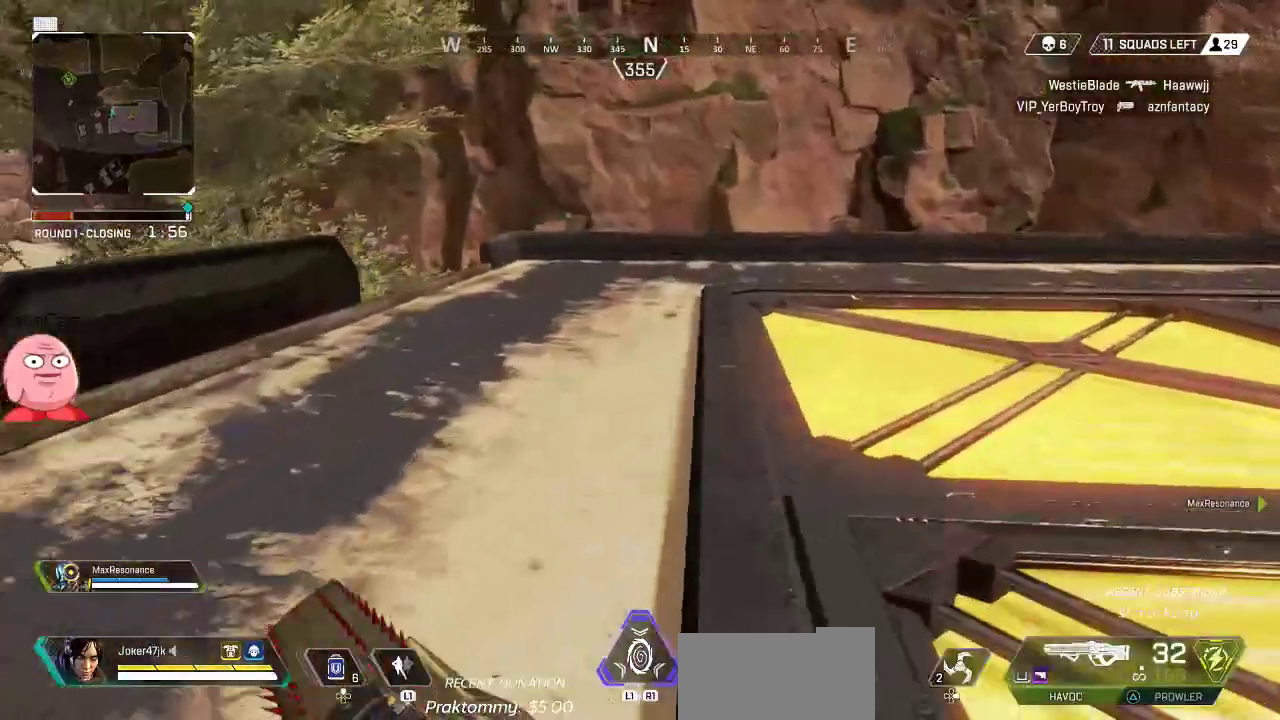
{"dt_ms": 500, "buttons": [], "left_stick": "up-right", "right_stick": "center", "button_events": [[67, "SQUARE", "down"], [167, "SQUARE", "up"]]}
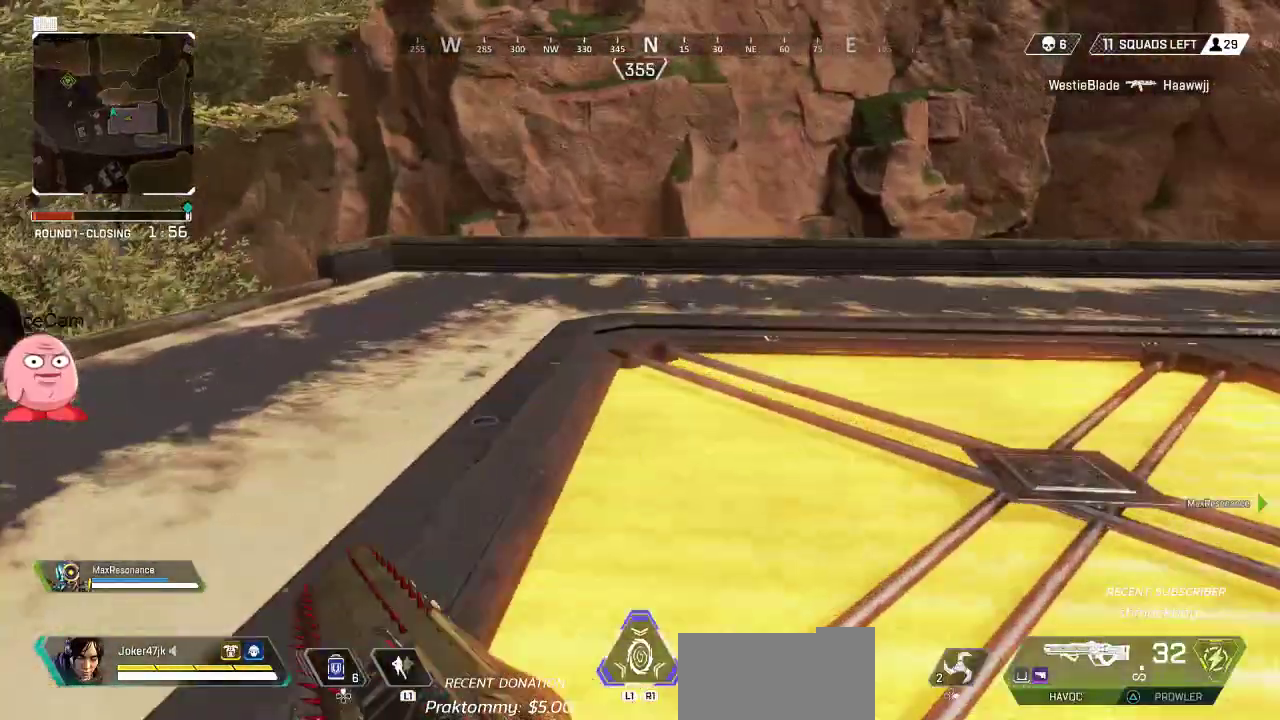
{"dt_ms": 500, "buttons": [], "left_stick": "up-right", "right_stick": "center", "button_events": []}
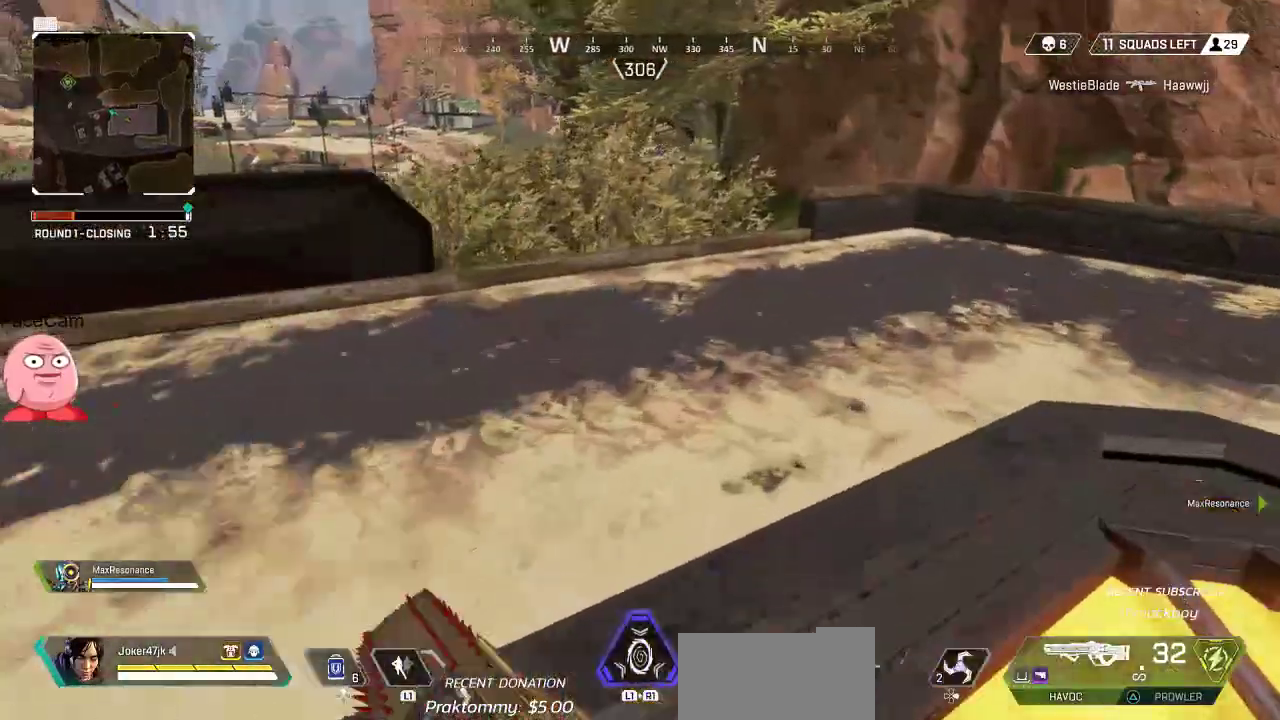
{"dt_ms": 500, "buttons": [], "left_stick": "up", "right_stick": "left", "button_events": []}
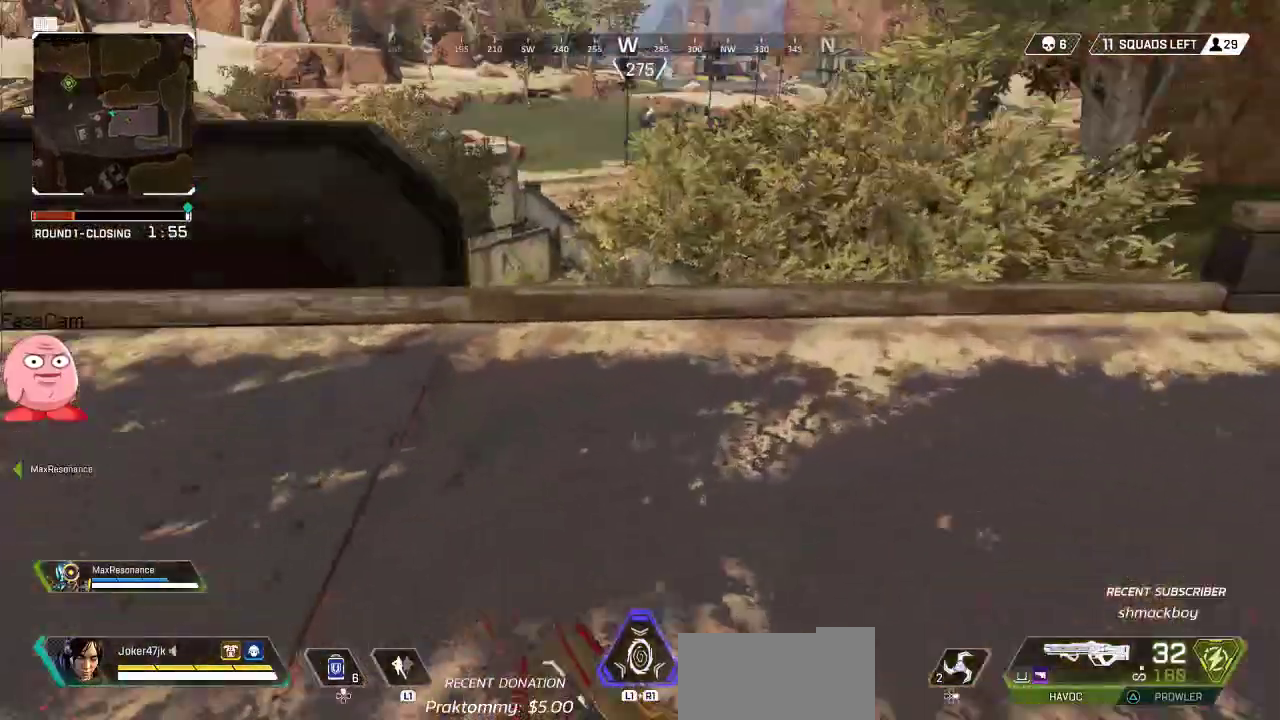
{"dt_ms": 500, "buttons": ["R3"], "left_stick": "up-left", "right_stick": "center", "button_events": [[133, "CROSS", "down"], [217, "CROSS", "up"], [483, "R3", "down"]]}
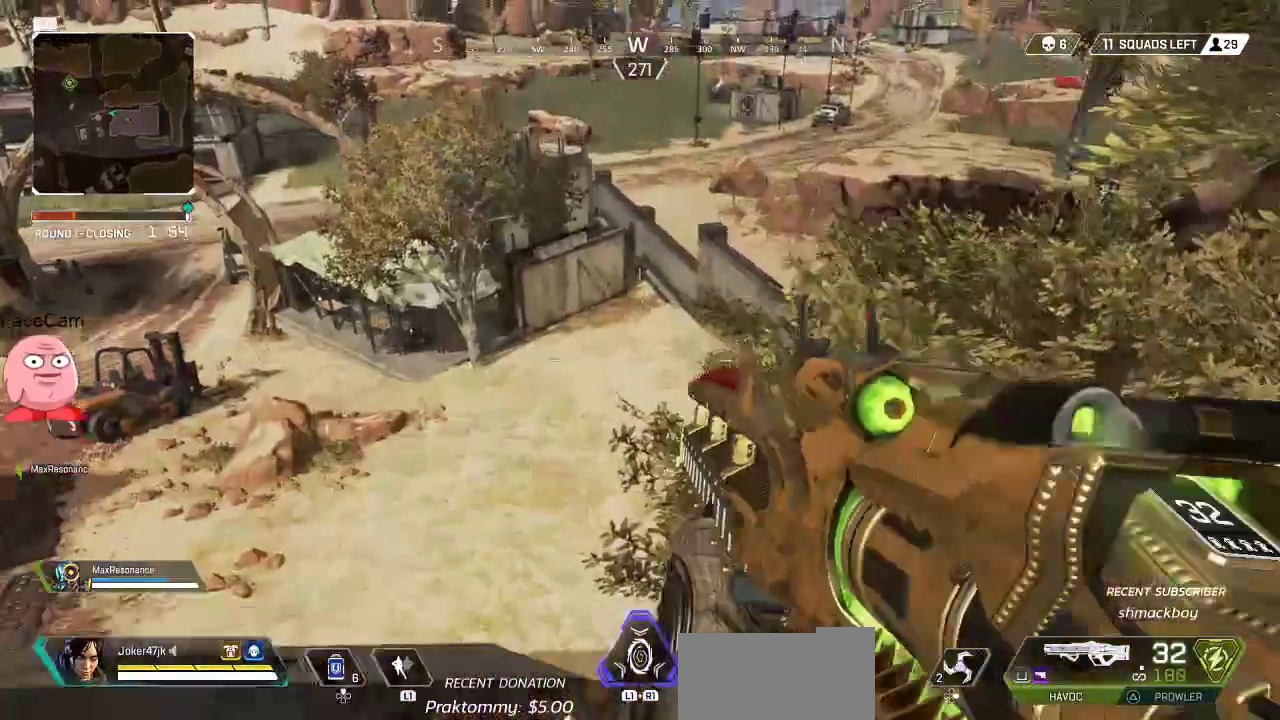
{"dt_ms": 500, "buttons": [], "left_stick": "up", "right_stick": "center", "button_events": [[117, "R3", "up"]]}
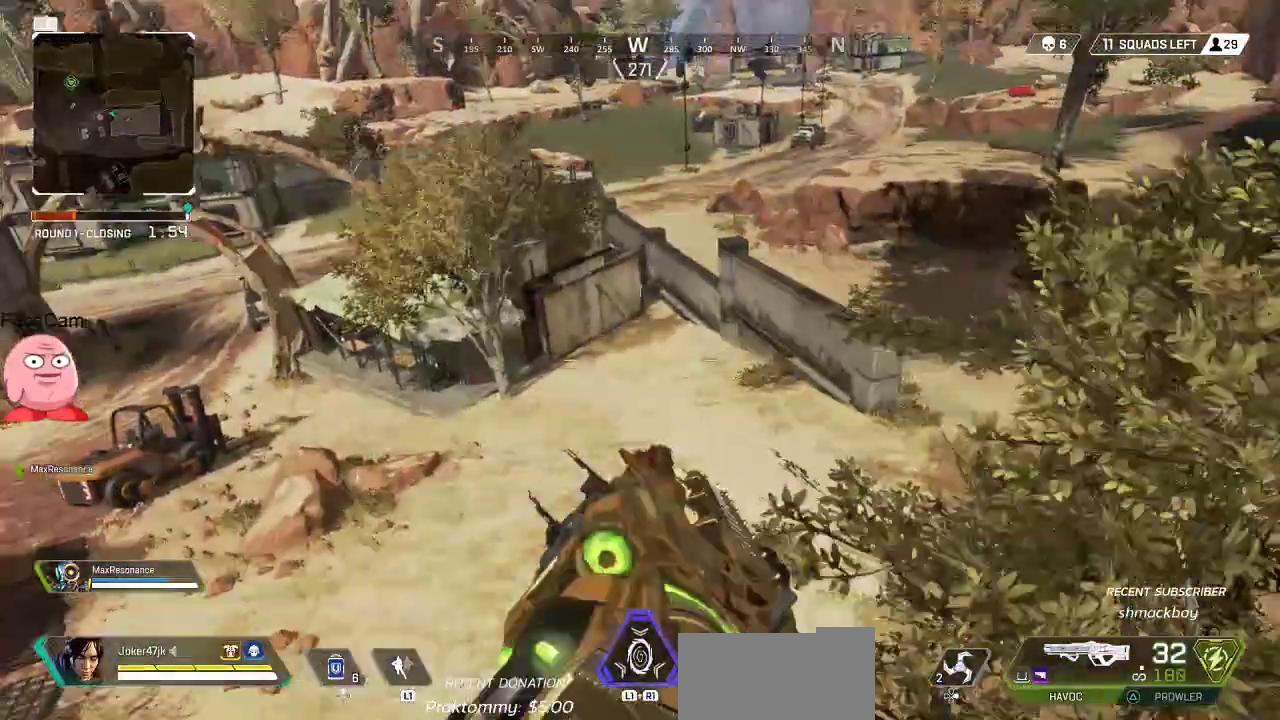
{"dt_ms": 500, "buttons": [], "left_stick": "up", "right_stick": "center", "button_events": []}
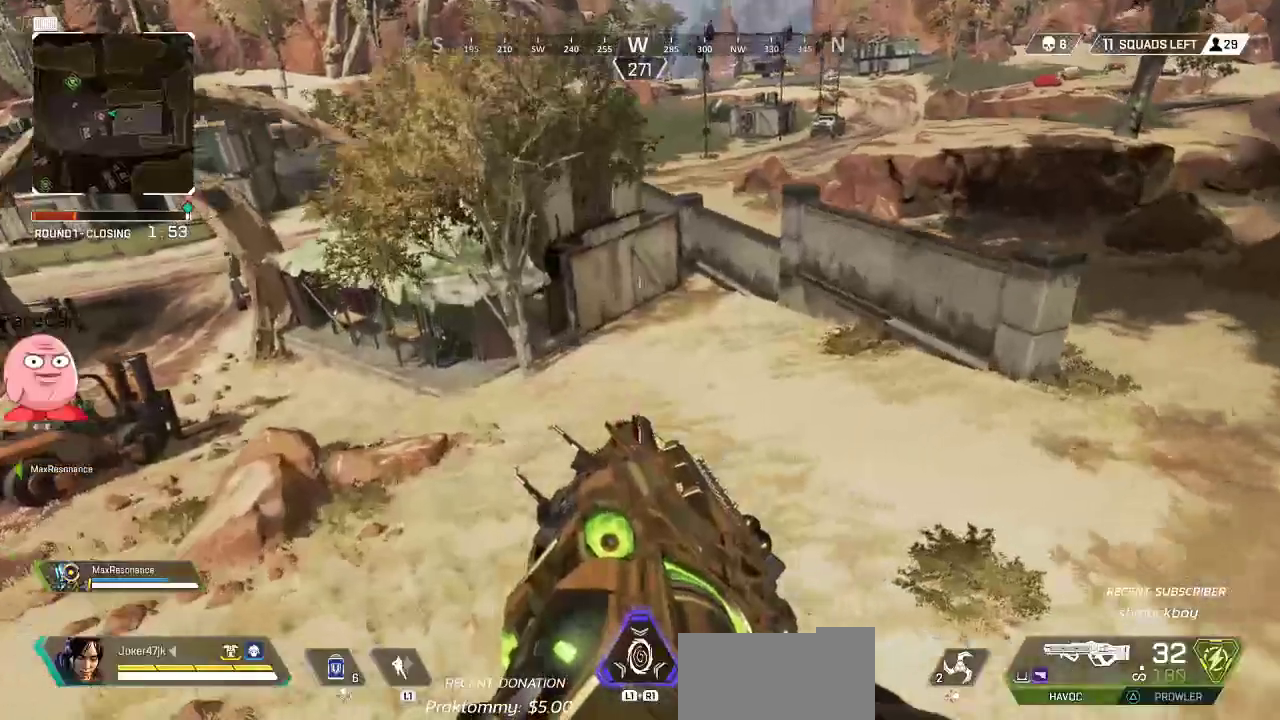
{"dt_ms": 500, "buttons": [], "left_stick": "up", "right_stick": "center", "button_events": []}
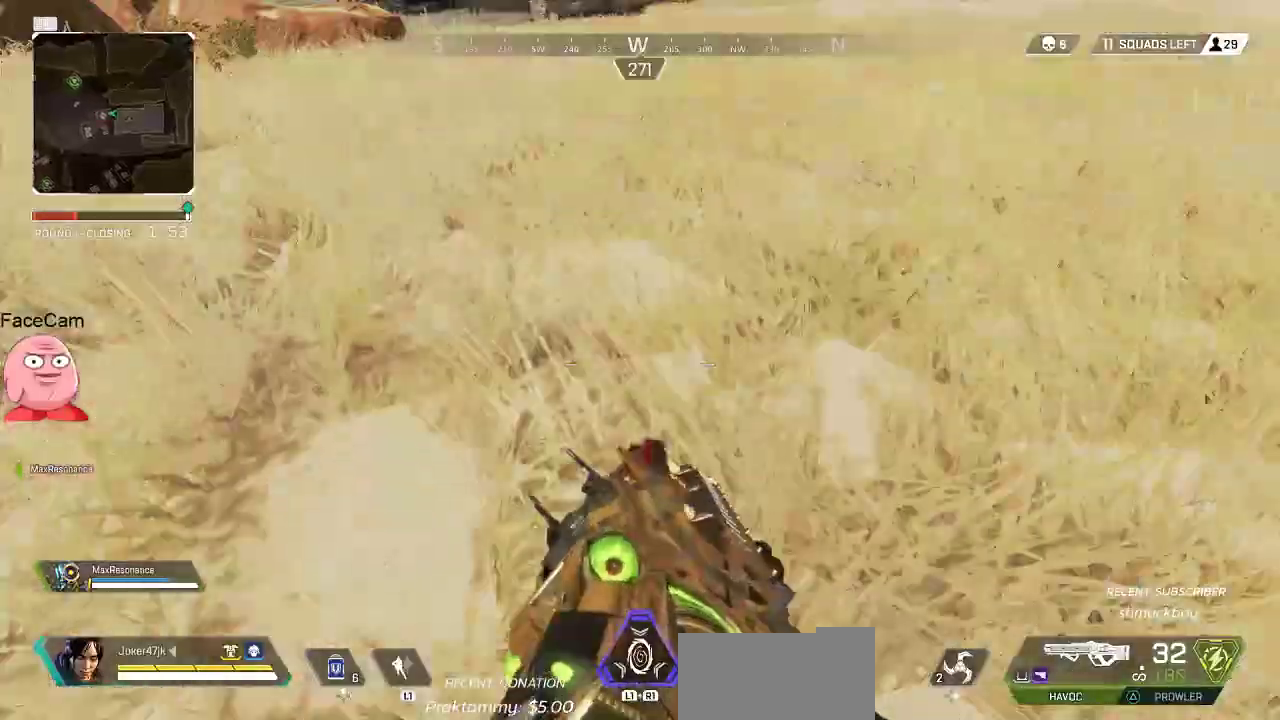
{"dt_ms": 500, "buttons": [], "left_stick": "up", "right_stick": "left", "button_events": []}
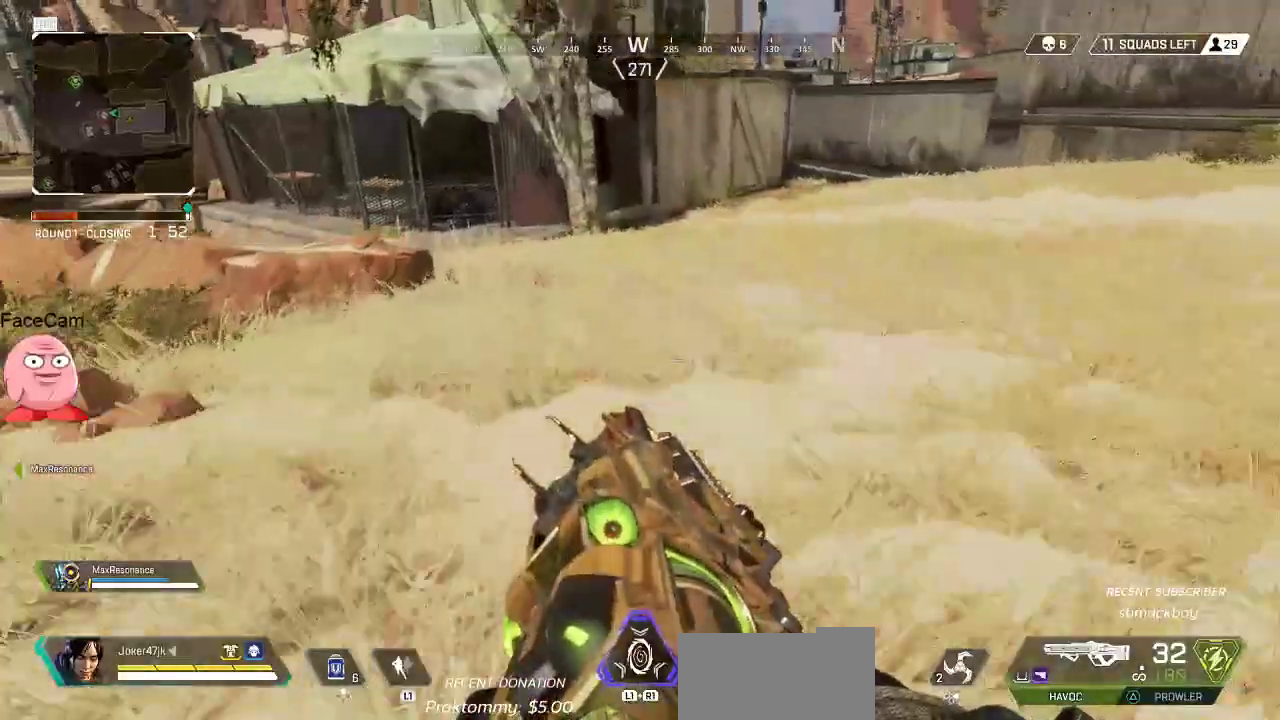
{"dt_ms": 500, "buttons": [], "left_stick": "up", "right_stick": "center", "button_events": [[67, "L3", "down"], [217, "L3", "up"]]}
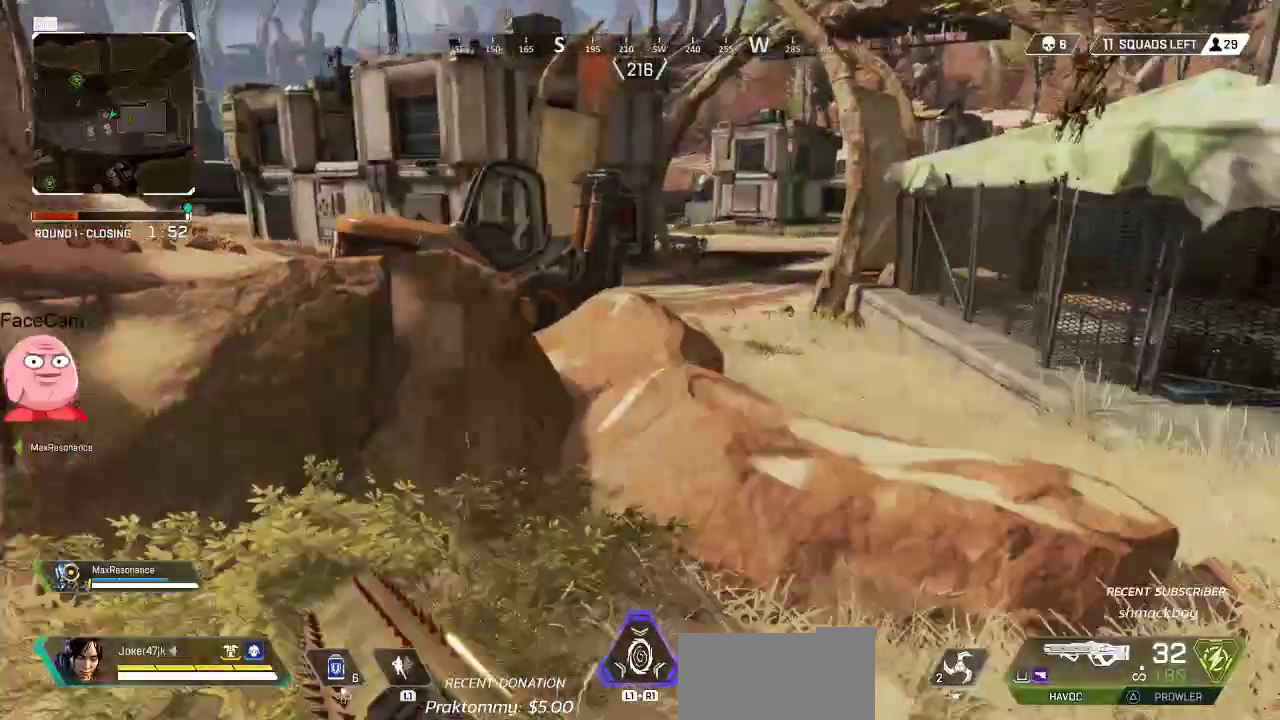
{"dt_ms": 500, "buttons": [], "left_stick": "up", "right_stick": "right", "button_events": [[17, "SQUARE", "down"], [100, "SQUARE", "up"]]}
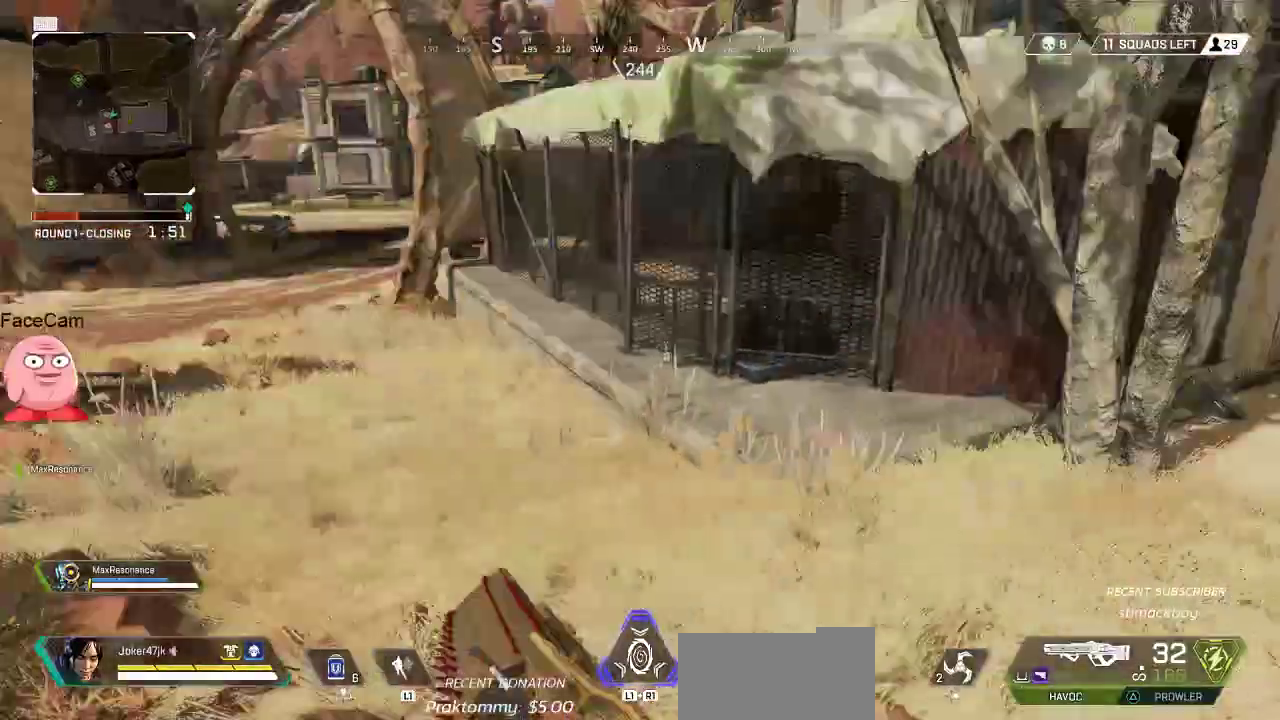
{"dt_ms": 500, "buttons": ["TRIANGLE"], "left_stick": "up", "right_stick": "center", "button_events": [[200, "SQUARE", "down"], [317, "SQUARE", "up"], [483, "TRIANGLE", "down"]]}
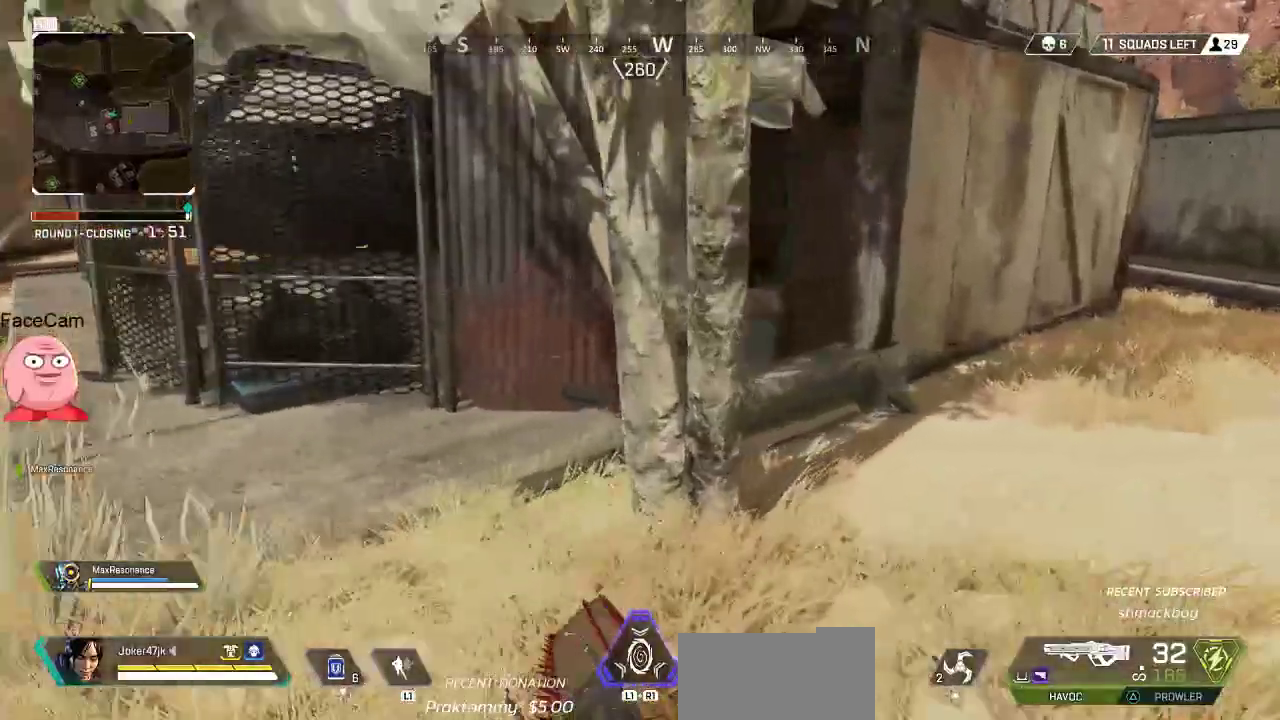
{"dt_ms": 1000, "buttons": [], "left_stick": "up", "right_stick": "right", "button_events": [[67, "TRIANGLE", "up"], [617, "SQUARE", "down"], [717, "SQUARE", "up"]]}
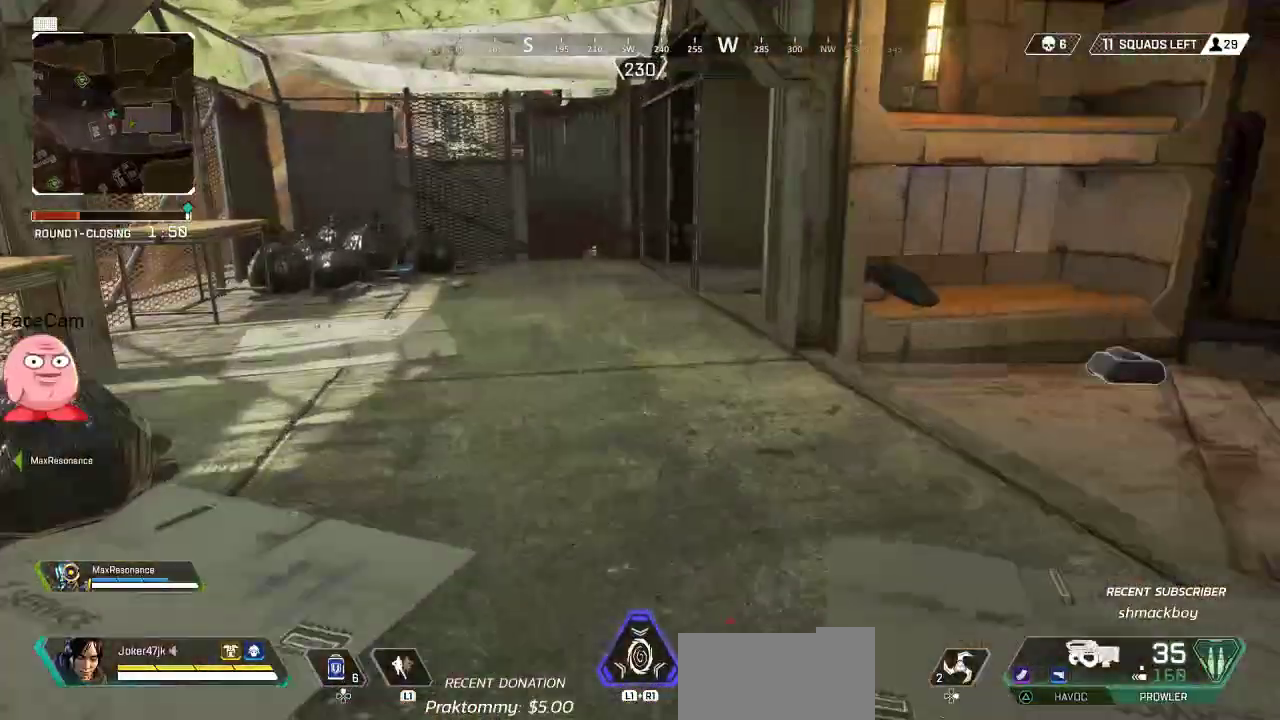
{"dt_ms": 500, "buttons": [], "left_stick": "center", "right_stick": "center", "button_events": [[350, "START", "down"], [417, "START", "up"]]}
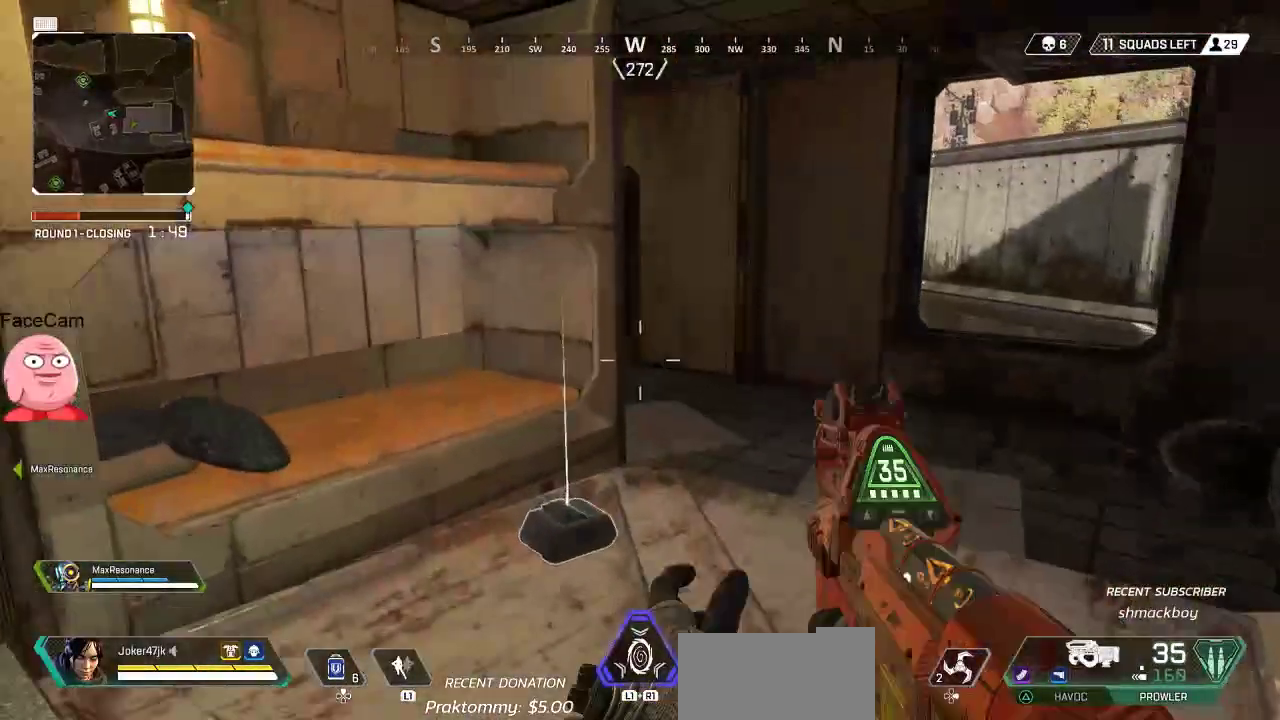
{"dt_ms": 500, "buttons": ["L3"], "left_stick": "up-right", "right_stick": "down", "button_events": [[217, "CIRCLE", "down"], [283, "CIRCLE", "up"], [450, "L3", "down"]]}
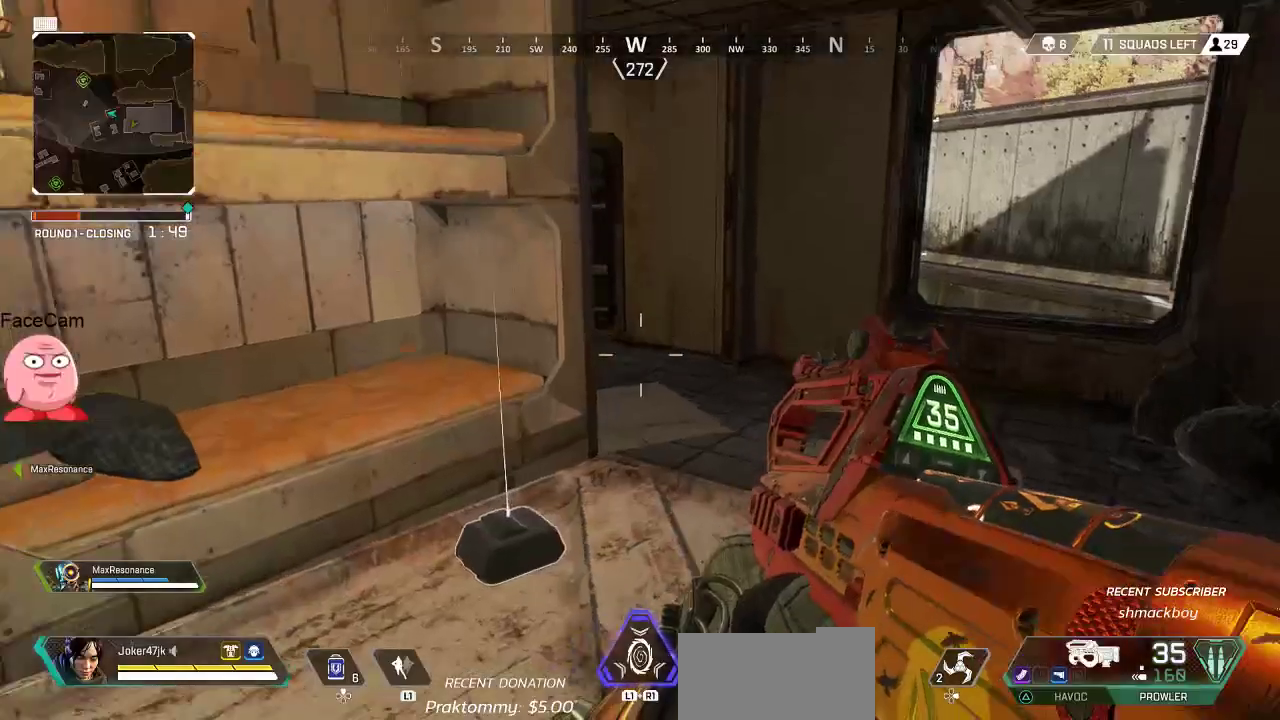
{"dt_ms": 500, "buttons": [], "left_stick": "up", "right_stick": "up-left", "button_events": [[83, "L3", "up"]]}
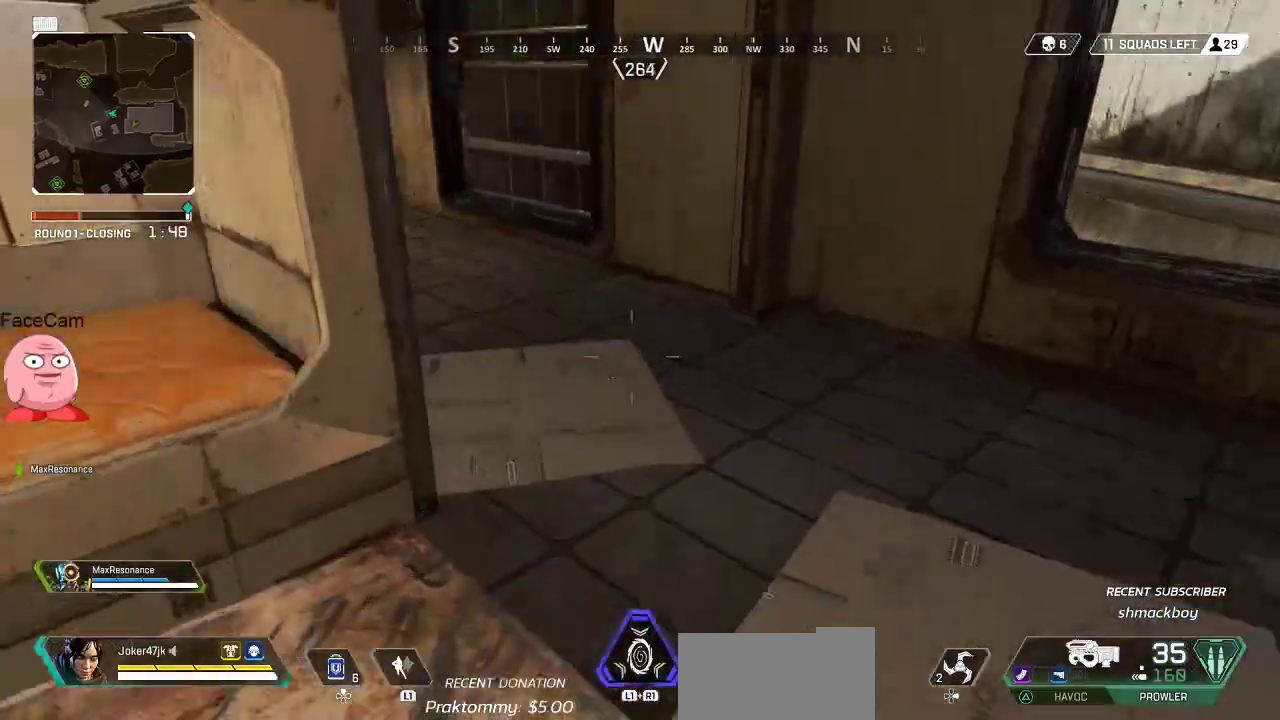
{"dt_ms": 500, "buttons": ["SQUARE"], "left_stick": "up", "right_stick": "center", "button_events": [[450, "SQUARE", "down"]]}
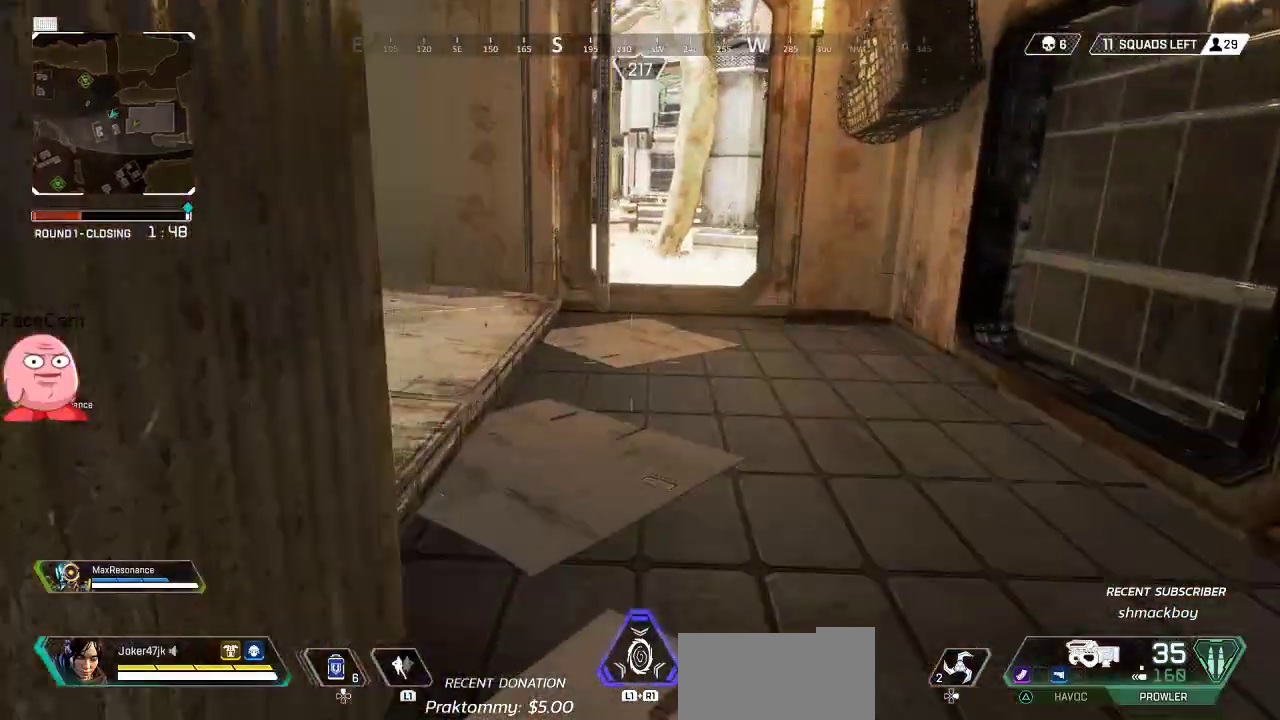
{"dt_ms": 500, "buttons": [], "left_stick": "up", "right_stick": "center", "button_events": [[67, "SQUARE", "up"]]}
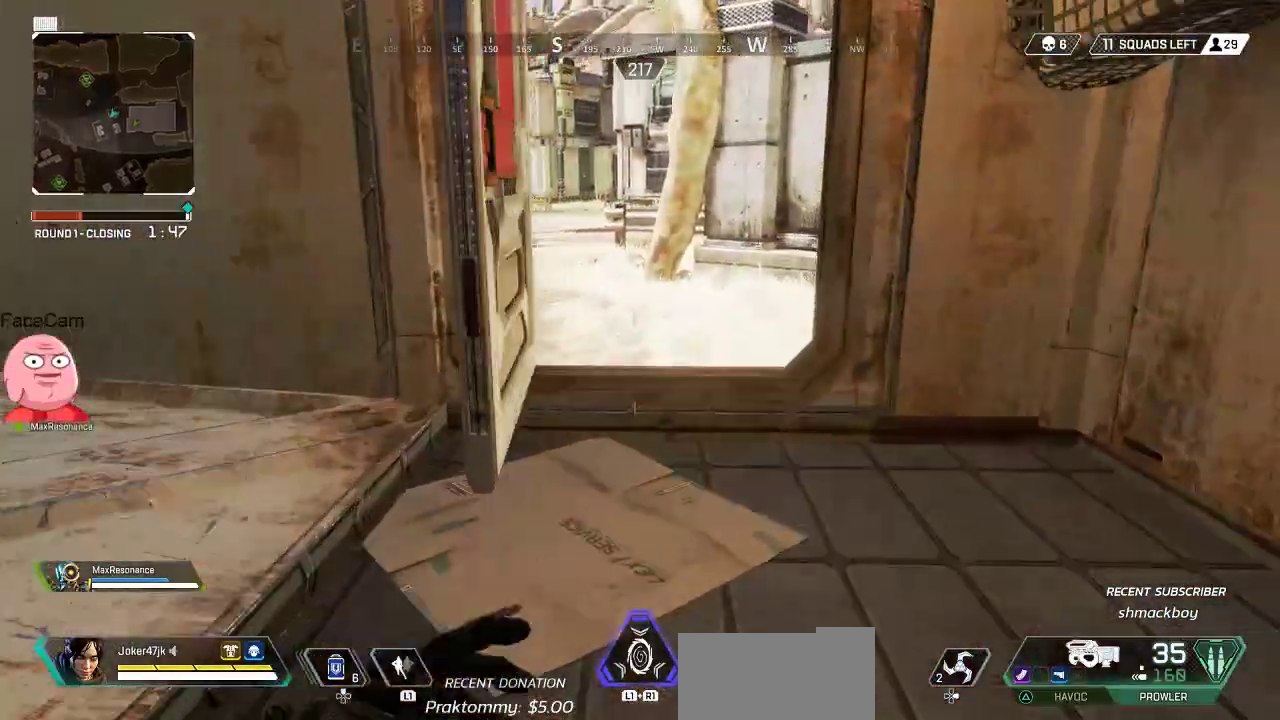
{"dt_ms": 500, "buttons": [], "left_stick": "up", "right_stick": "up-left", "button_events": []}
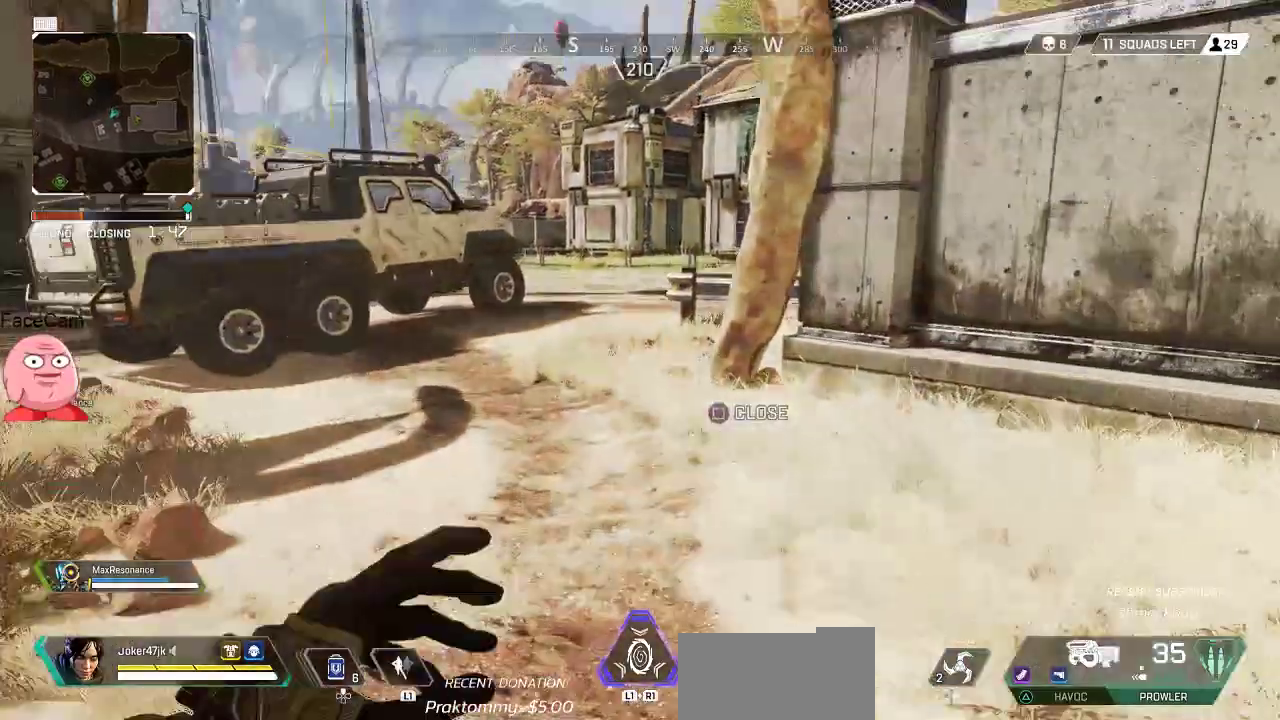
{"dt_ms": 500, "buttons": [], "left_stick": "up", "right_stick": "up-left", "button_events": []}
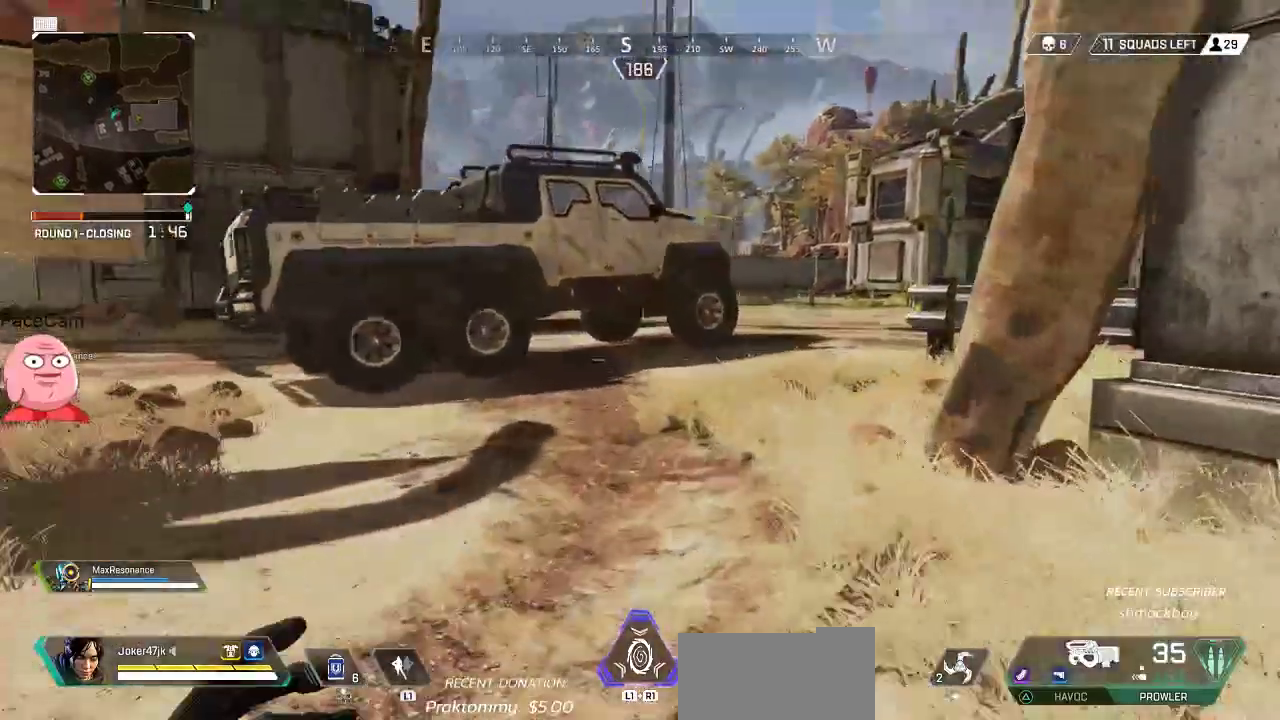
{"dt_ms": 500, "buttons": [], "left_stick": "up", "right_stick": "right", "button_events": [[183, "SQUARE", "down"], [267, "SQUARE", "up"]]}
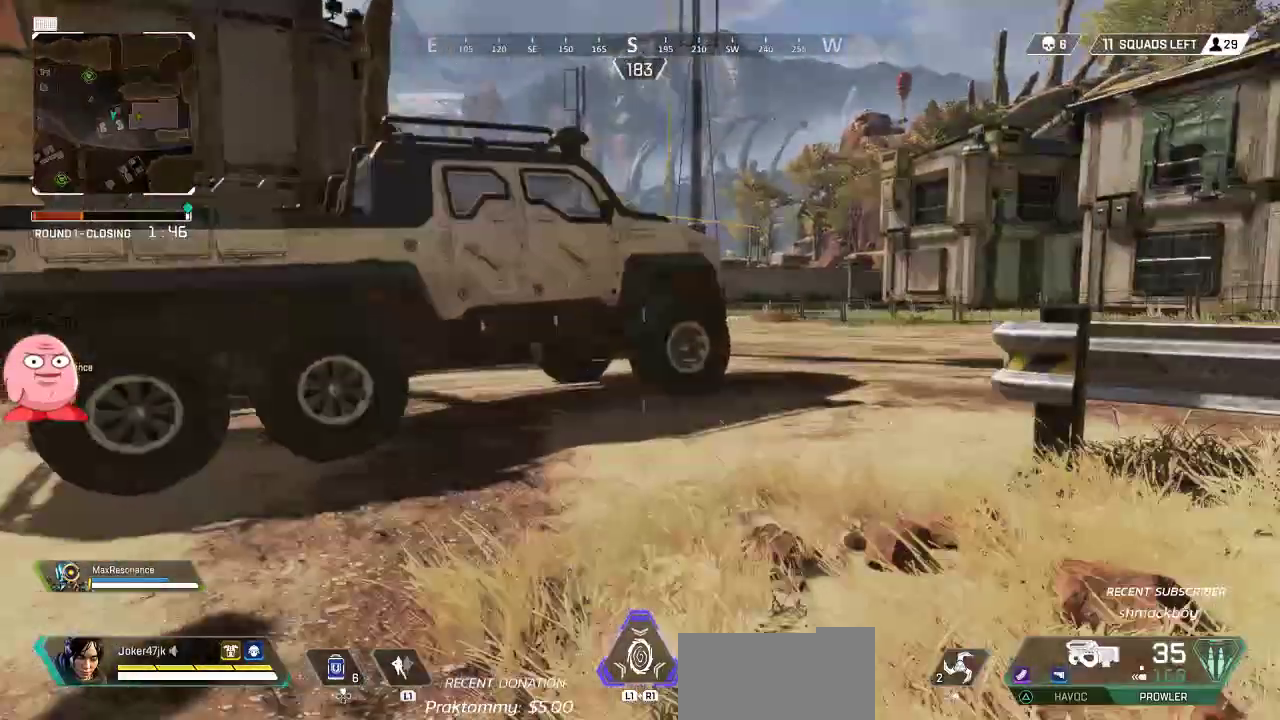
{"dt_ms": 500, "buttons": [], "left_stick": "up", "right_stick": "center", "button_events": [[300, "SQUARE", "down"], [400, "SQUARE", "up"]]}
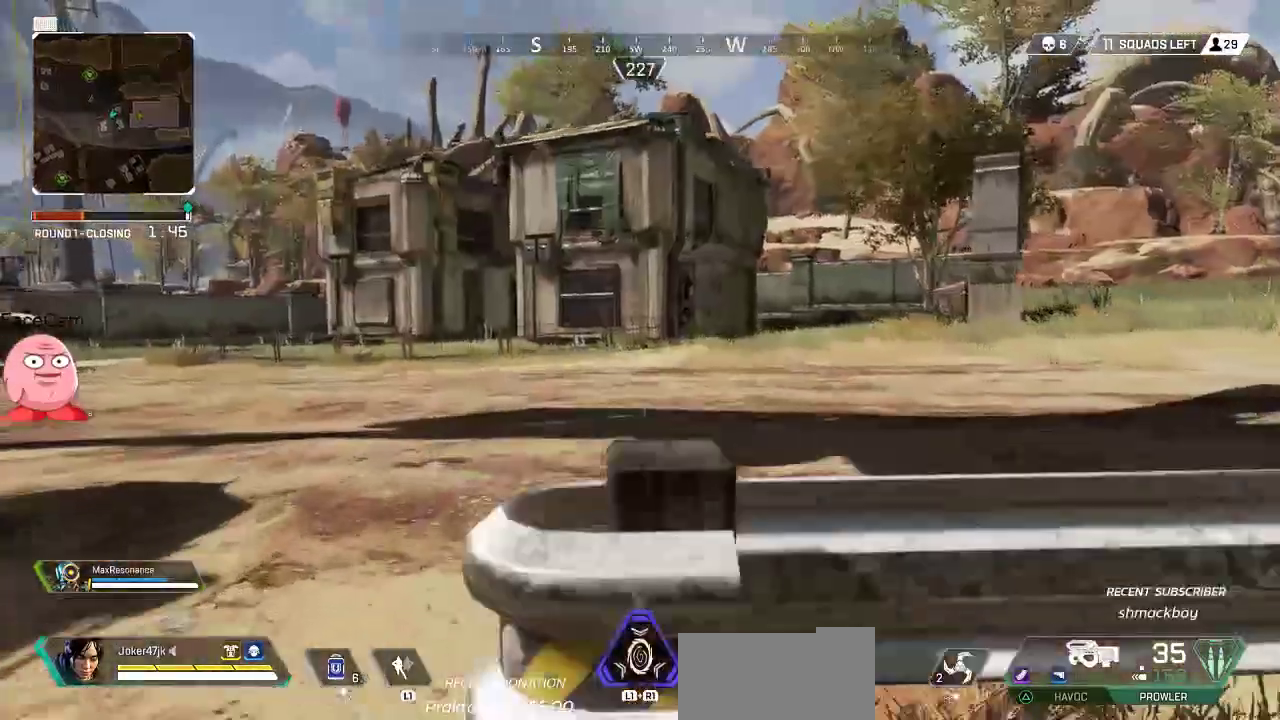
{"dt_ms": 500, "buttons": [], "left_stick": "up", "right_stick": "center", "button_events": []}
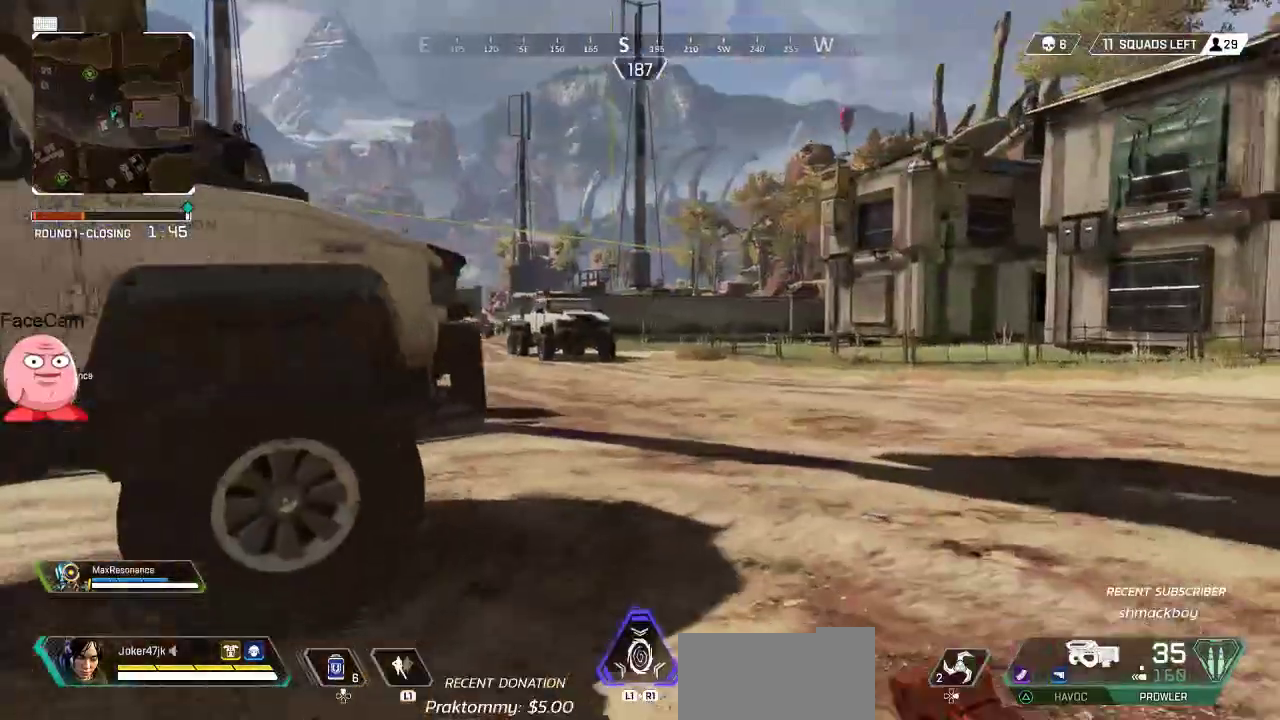
{"dt_ms": 500, "buttons": [], "left_stick": "up", "right_stick": "right", "button_events": []}
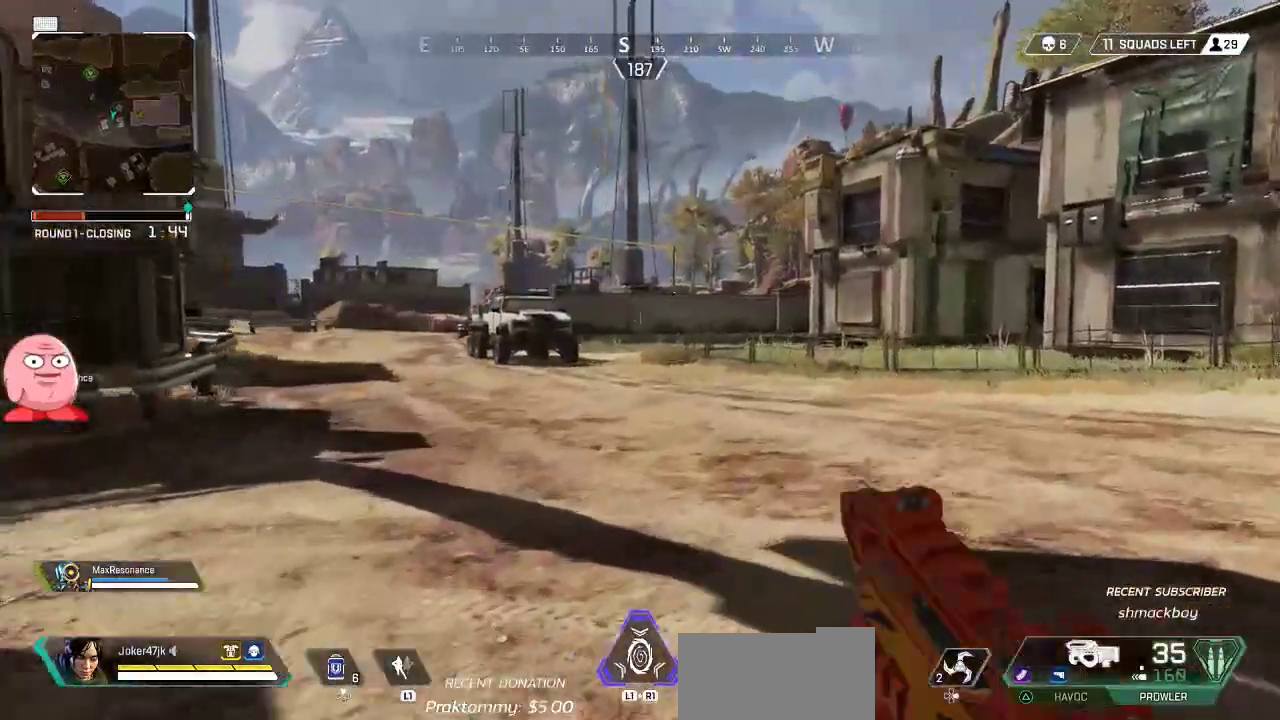
{"dt_ms": 1000, "buttons": [], "left_stick": "up", "right_stick": "right", "button_events": []}